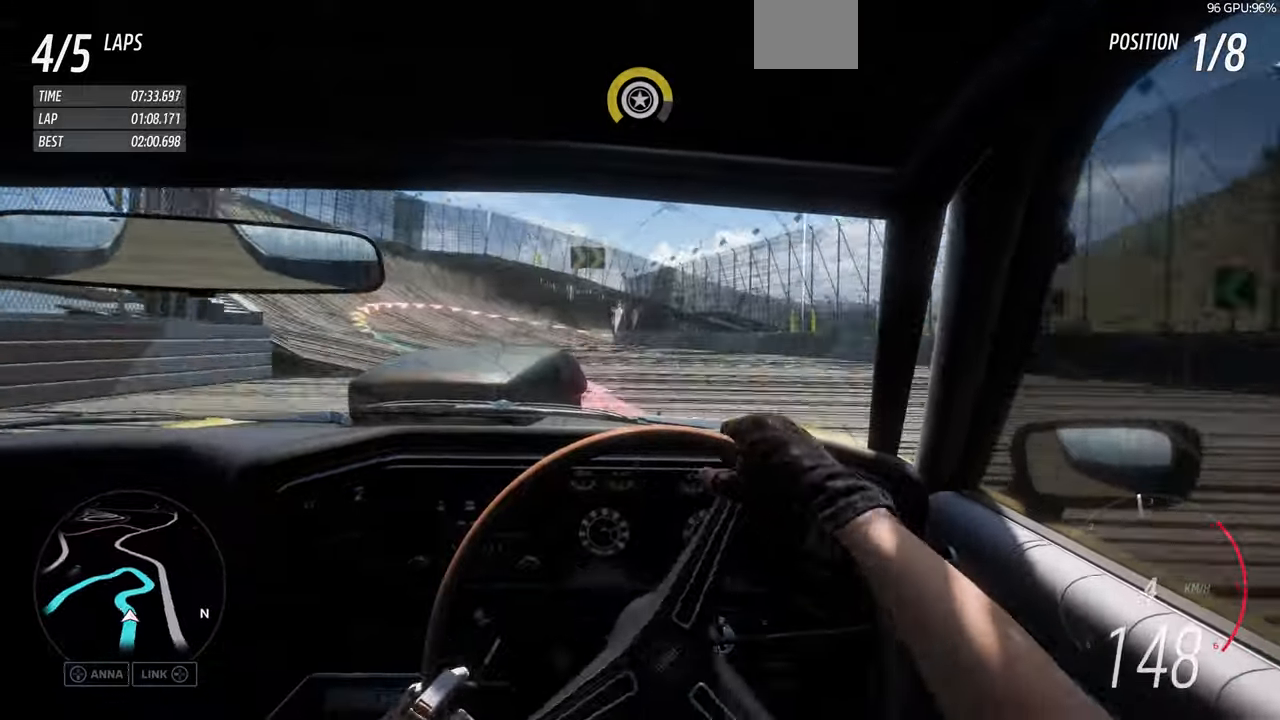
Gameplay with a controller (PlayStation layout); each line is a JSON object with the inputs held at the frame after it. "events" lists button and stick changes between this image and that frame as [ms after this image, input, new state], when the widget could be followed in between. Not read: L2 R2.
{"buttons": [], "left_stick": "up-left", "right_stick": "center", "events": []}
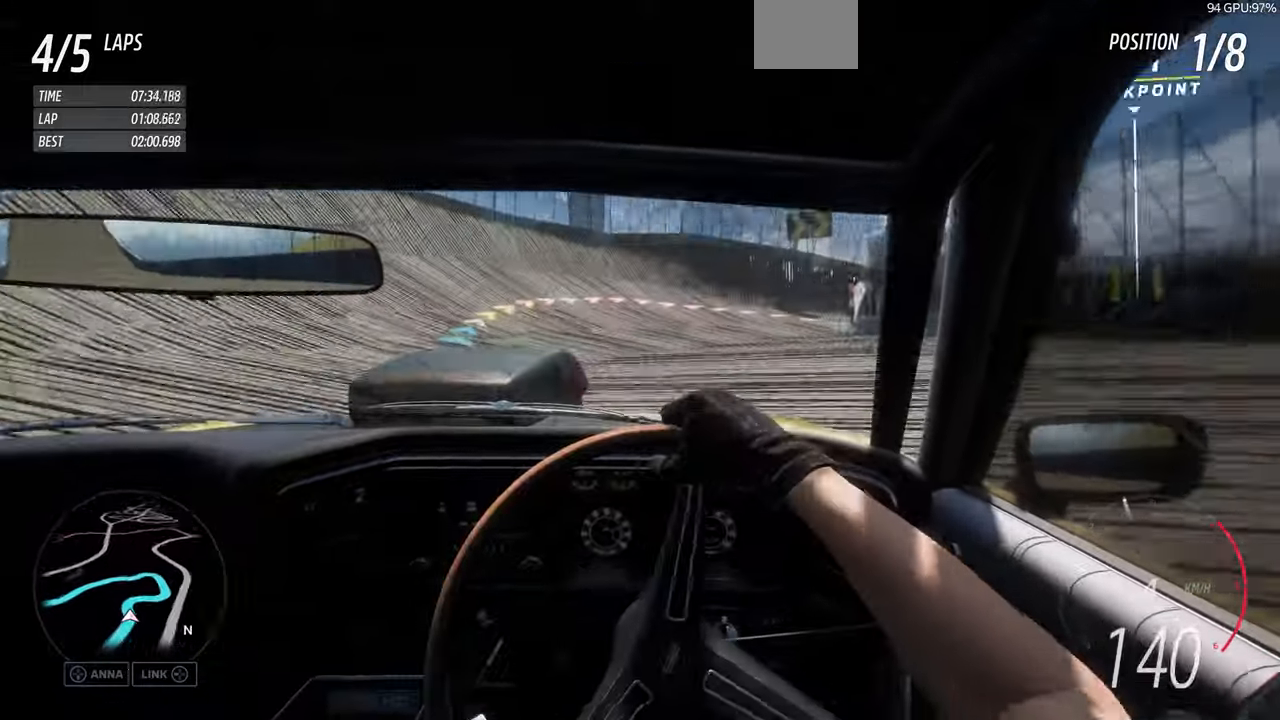
{"buttons": ["R1"], "left_stick": "up-right", "right_stick": "up", "events": [[133, "R1", "down"], [133, "left_stick", "up"], [167, "right_stick", "up"], [267, "left_stick", "up-right"]]}
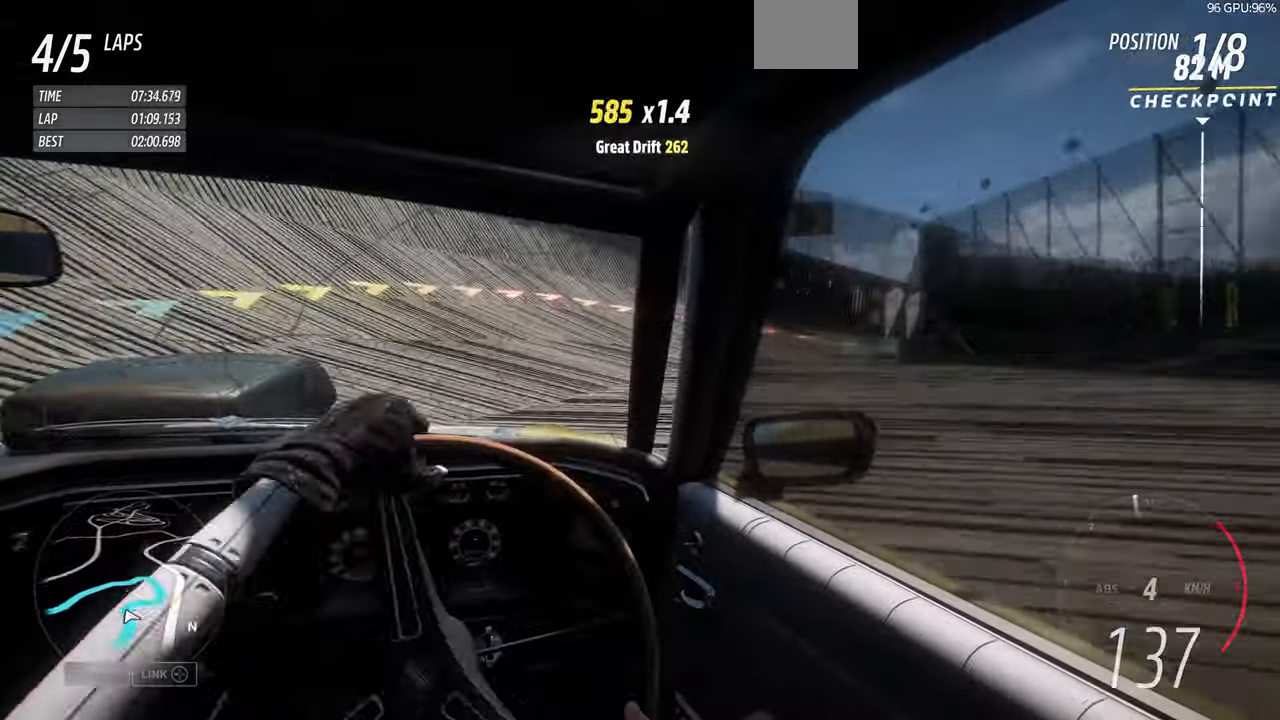
{"buttons": [], "left_stick": "up-right", "right_stick": "up", "events": [[333, "R1", "up"]]}
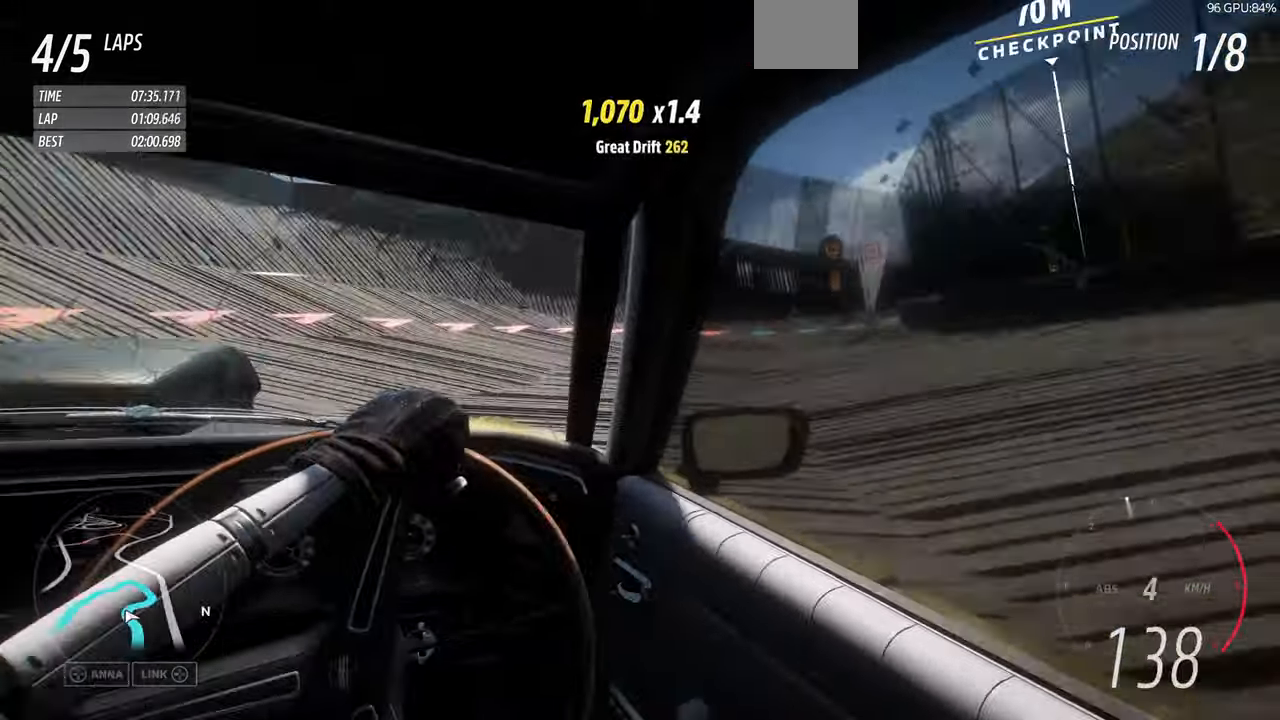
{"buttons": [], "left_stick": "up-right", "right_stick": "up", "events": []}
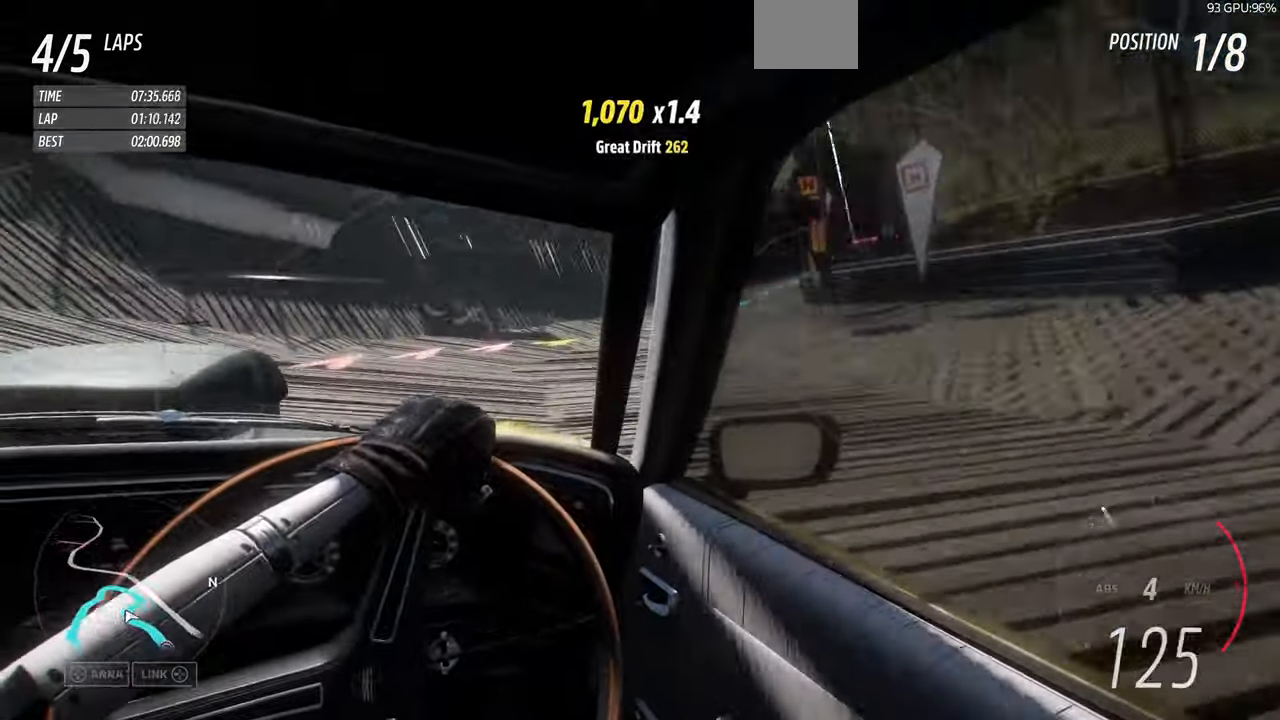
{"buttons": [], "left_stick": "up-right", "right_stick": "up", "events": []}
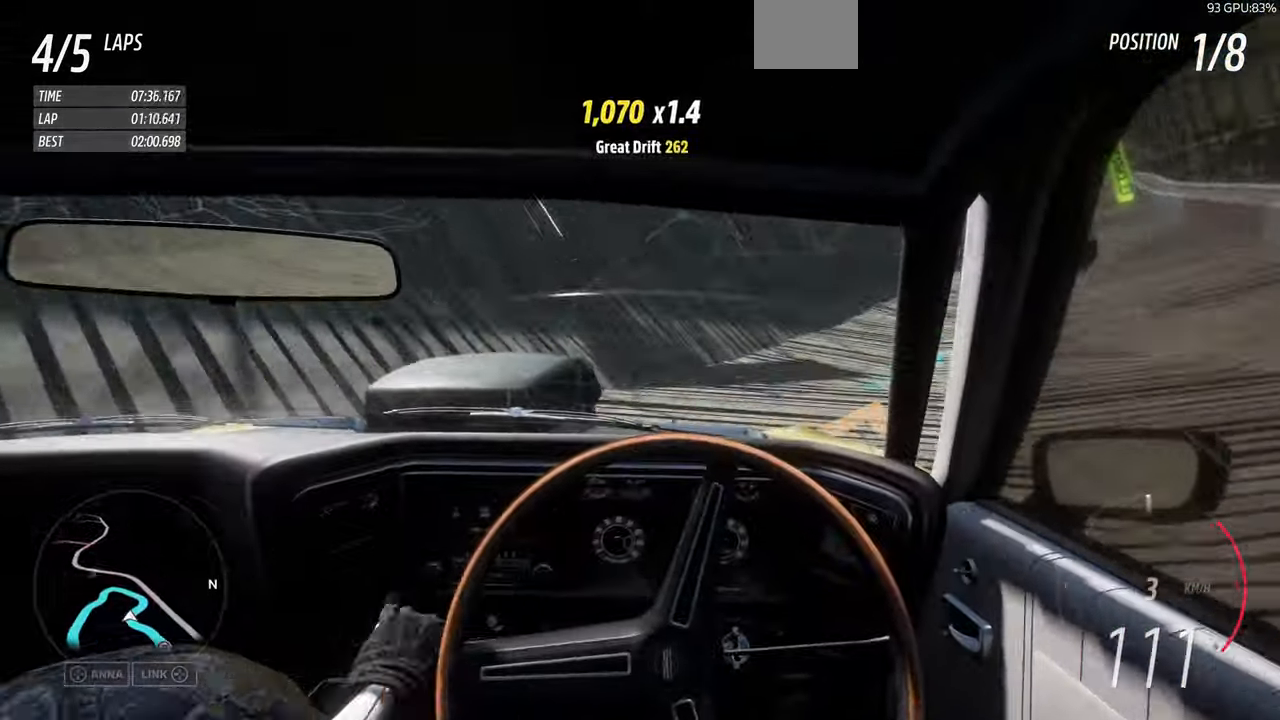
{"buttons": [], "left_stick": "right", "right_stick": "up", "events": [[333, "left_stick", "right"]]}
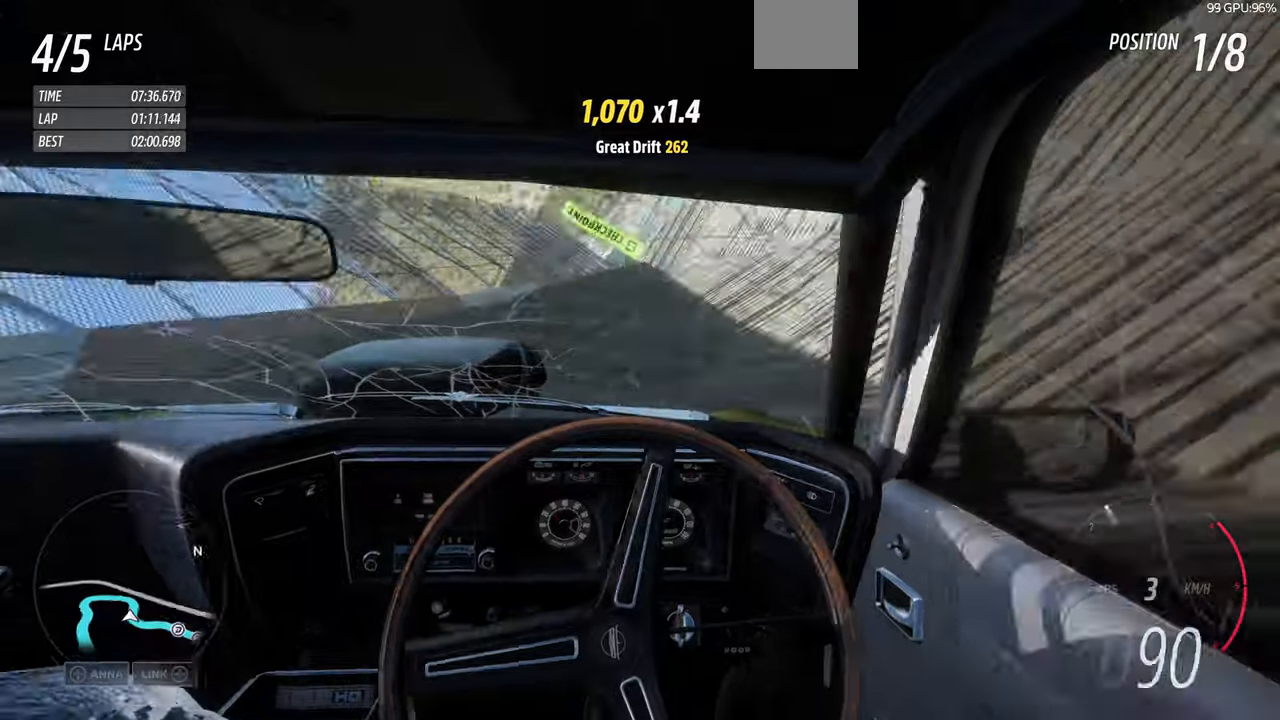
{"buttons": [], "left_stick": "left", "right_stick": "up", "events": [[66, "left_stick", "center"], [333, "left_stick", "left"]]}
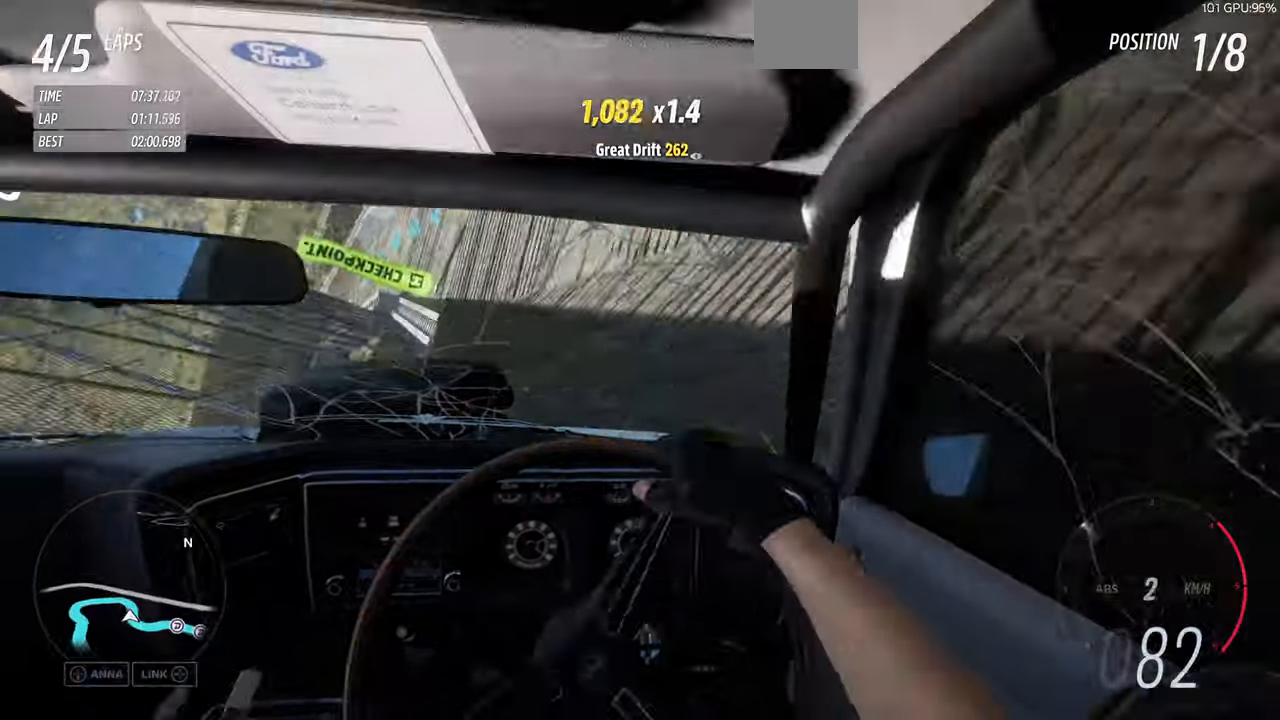
{"buttons": [], "left_stick": "left", "right_stick": "up", "events": []}
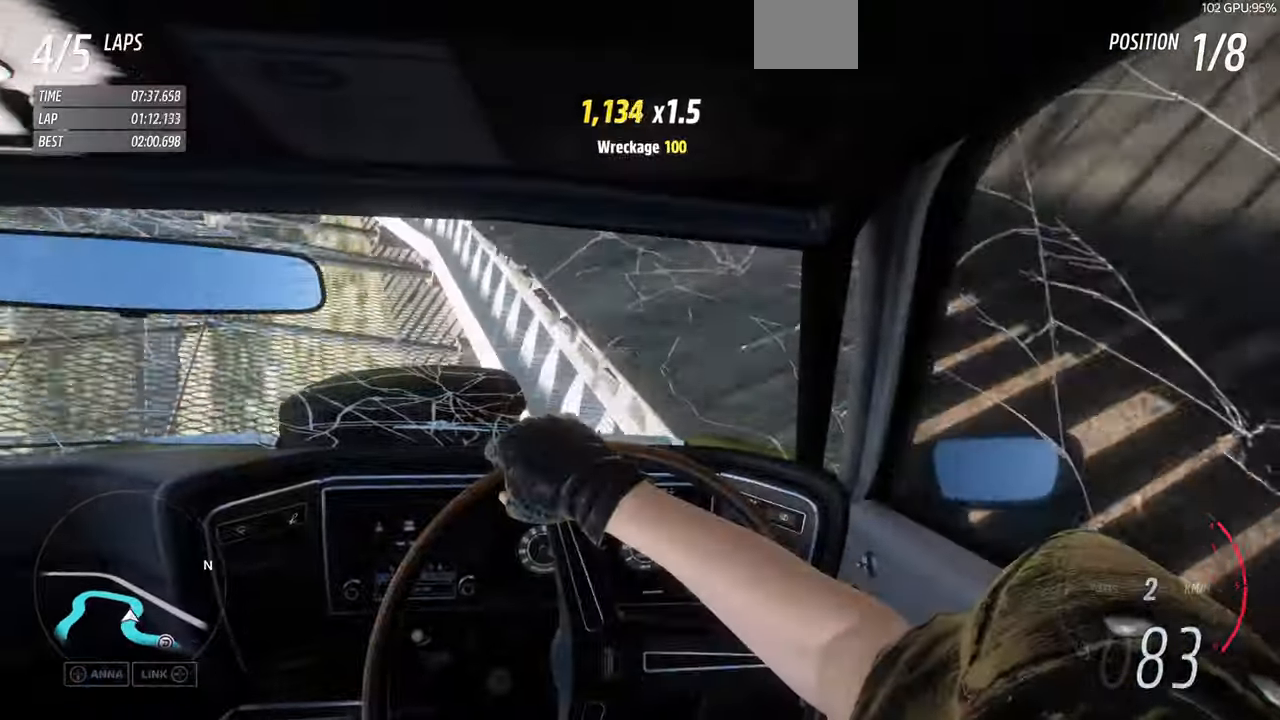
{"buttons": [], "left_stick": "left", "right_stick": "up", "events": []}
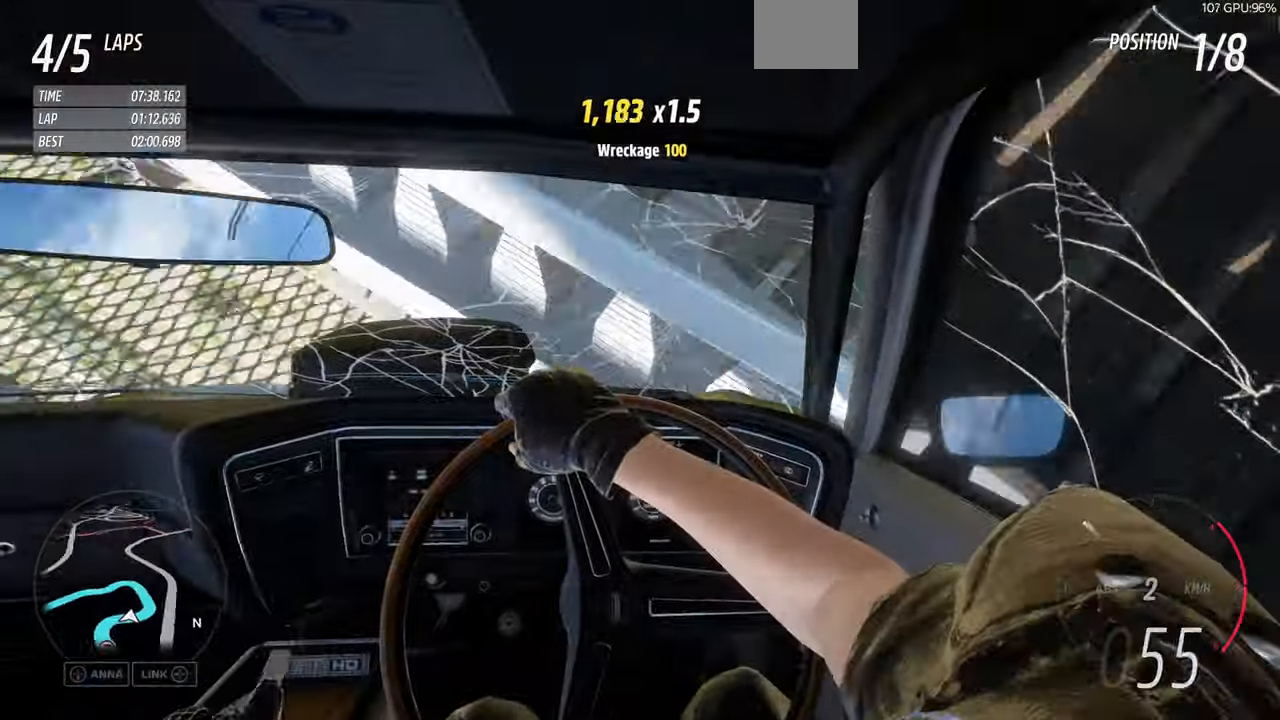
{"buttons": [], "left_stick": "left", "right_stick": "up", "events": []}
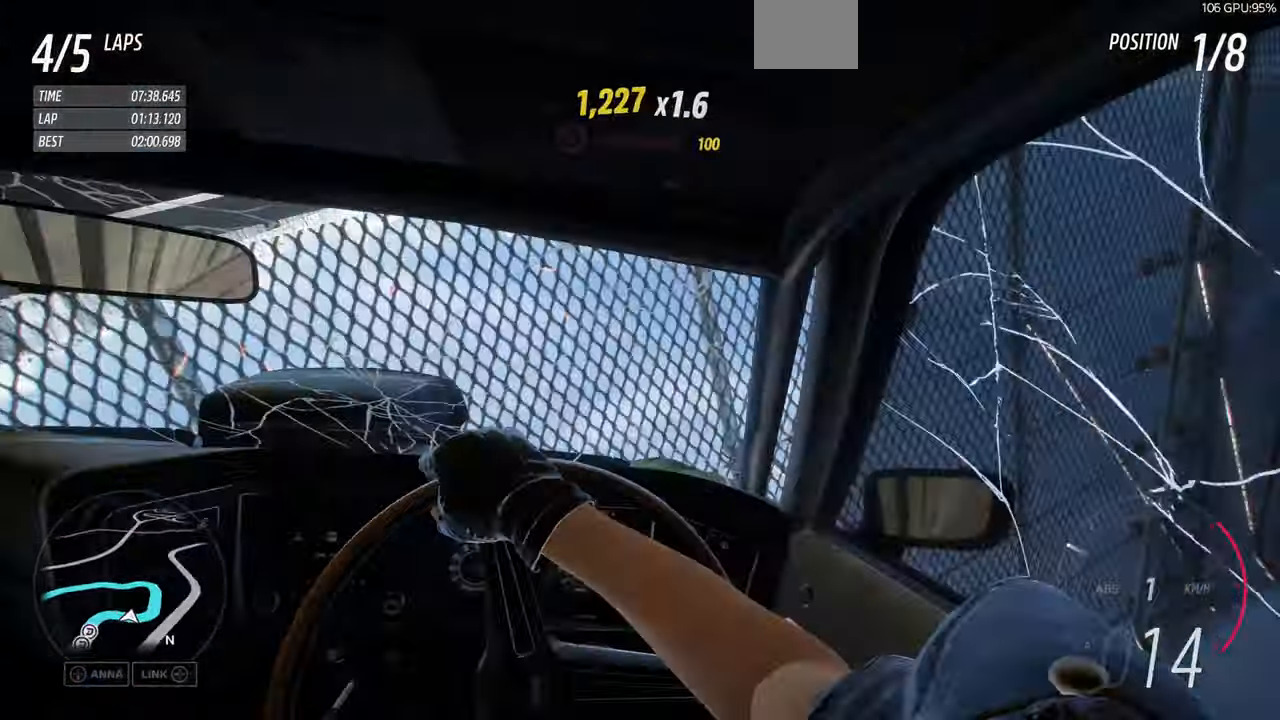
{"buttons": [], "left_stick": "left", "right_stick": "up", "events": []}
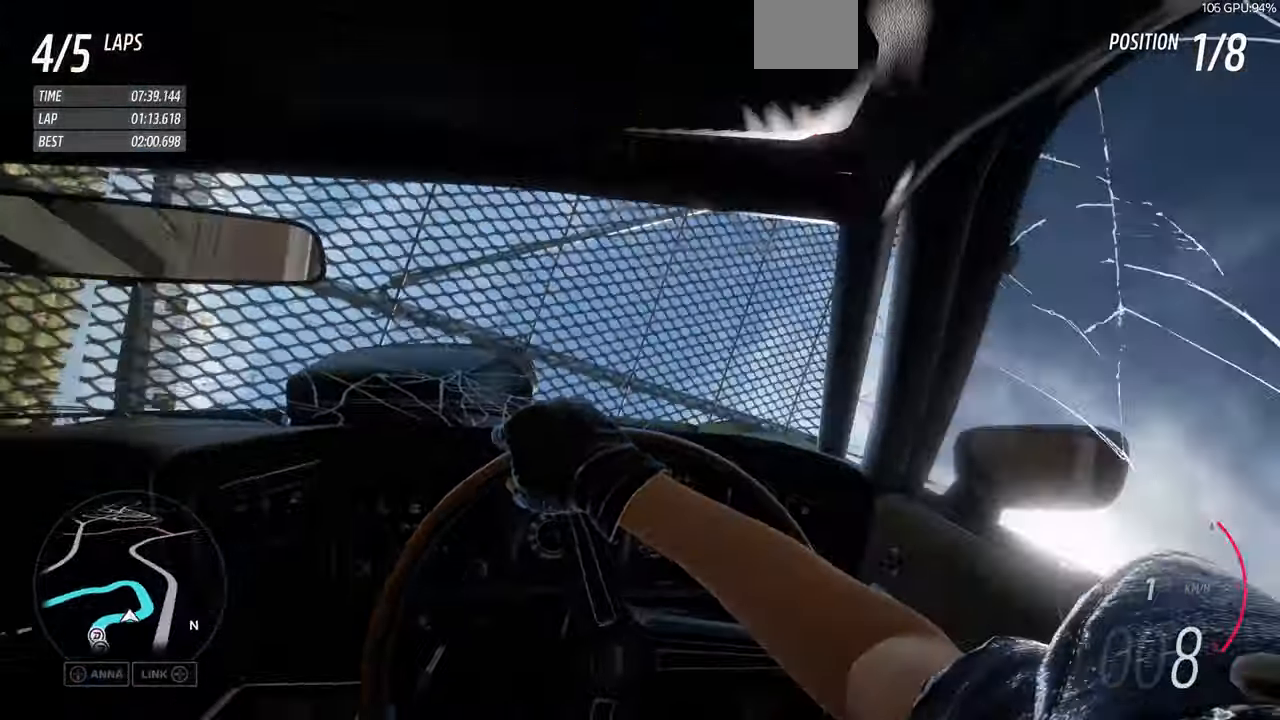
{"buttons": [], "left_stick": "left", "right_stick": "up", "events": []}
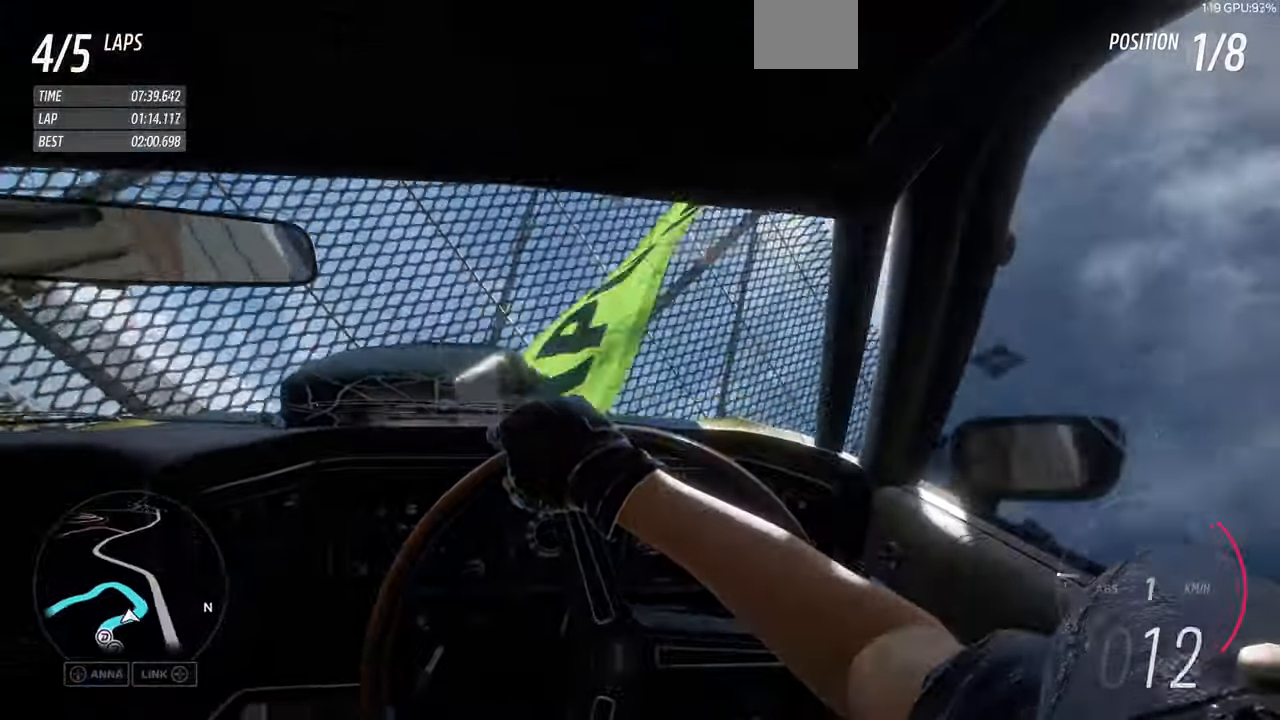
{"buttons": ["L1"], "left_stick": "left", "right_stick": "up", "events": [[66, "L1", "down"]]}
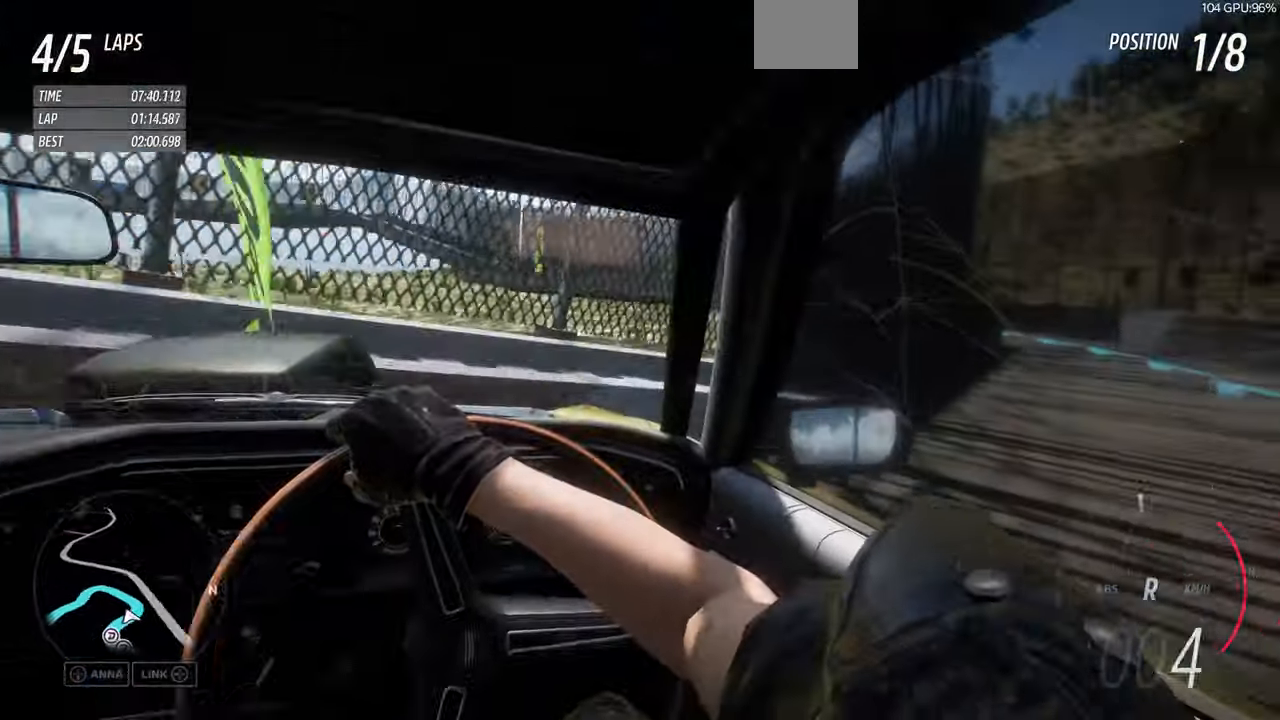
{"buttons": ["R1"], "left_stick": "right", "right_stick": "up", "events": [[166, "L1", "up"], [233, "R1", "down"], [233, "left_stick", "center"], [400, "left_stick", "right"]]}
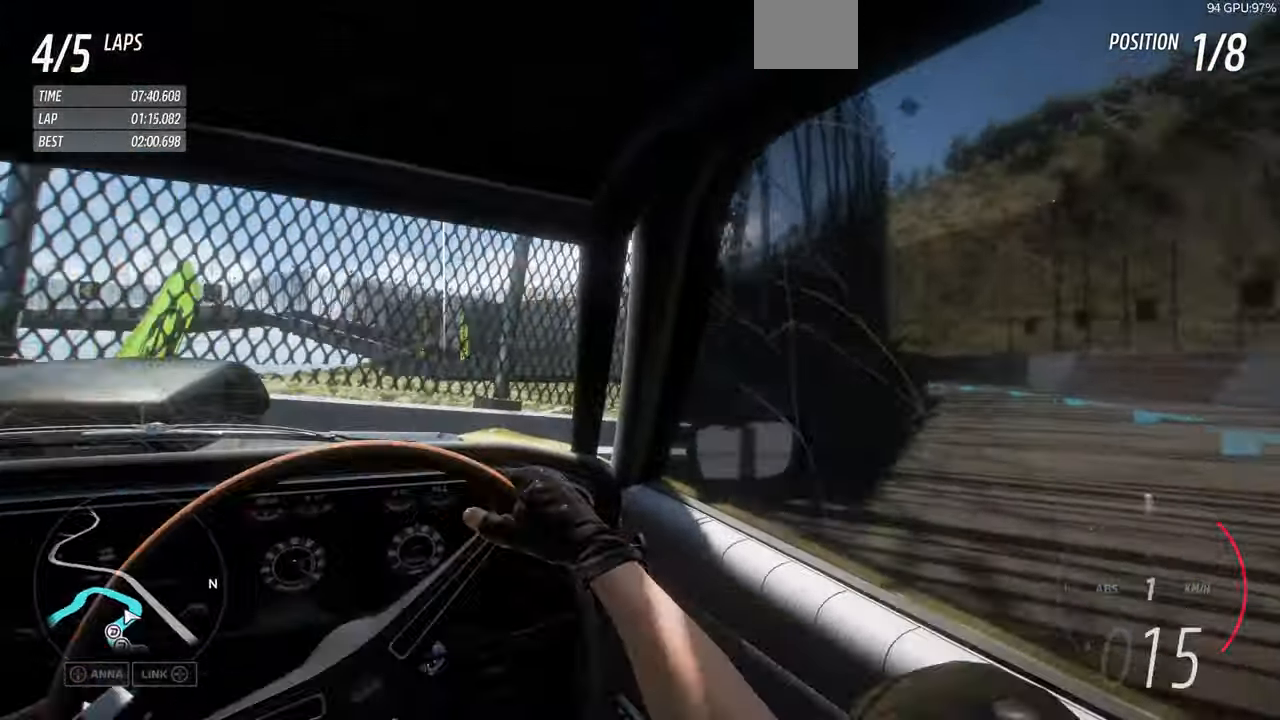
{"buttons": ["L1"], "left_stick": "left", "right_stick": "up", "events": [[366, "R1", "up"], [366, "left_stick", "left"], [400, "L1", "down"]]}
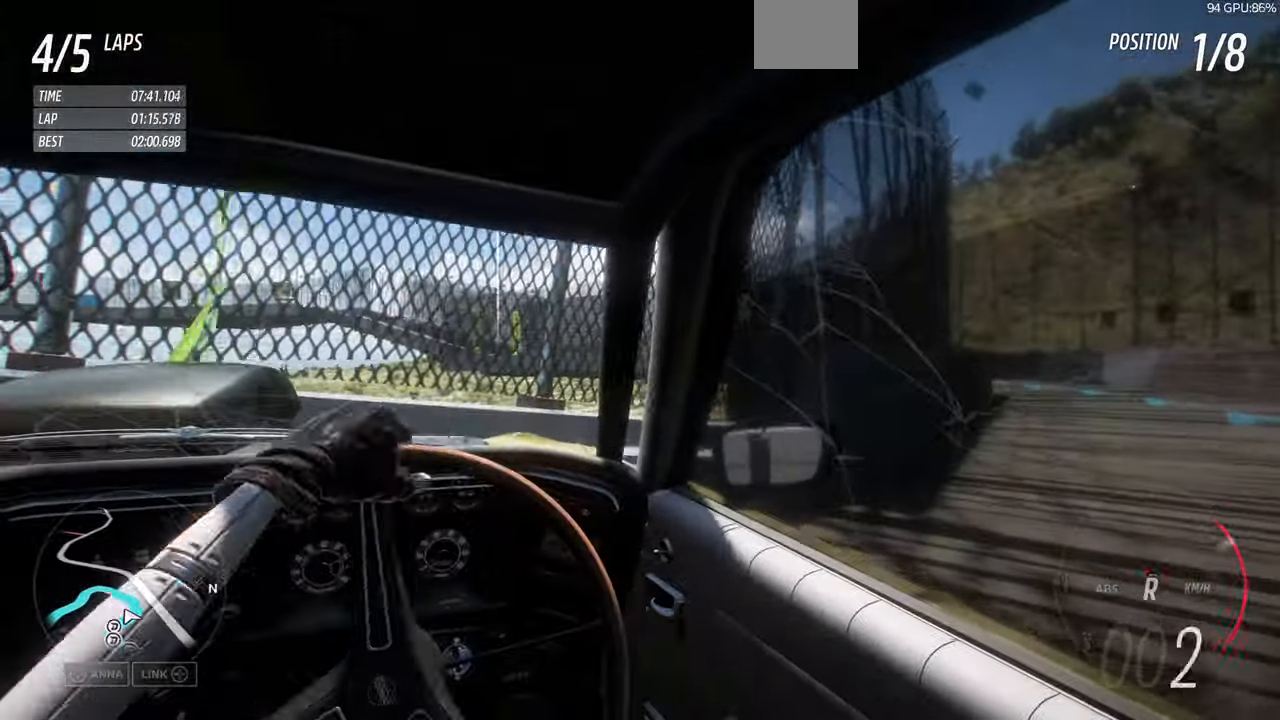
{"buttons": ["L1"], "left_stick": "left", "right_stick": "up", "events": []}
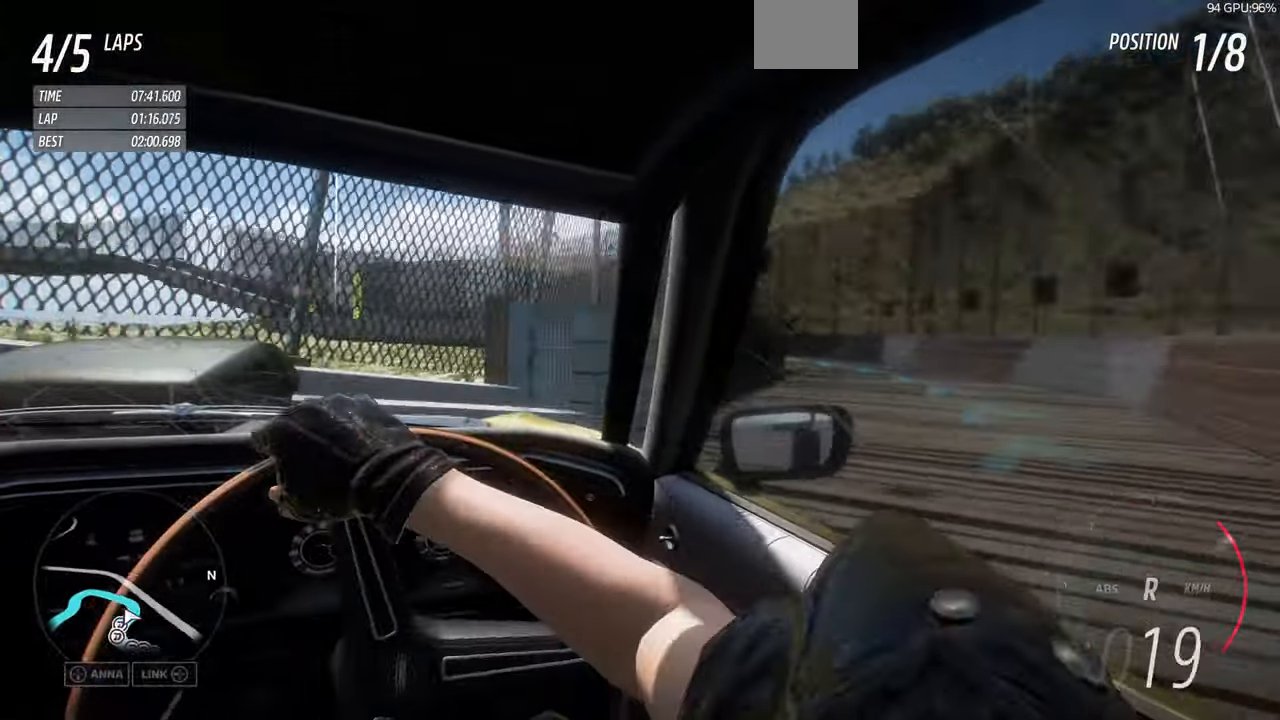
{"buttons": ["R1"], "left_stick": "right", "right_stick": "up", "events": [[33, "L1", "up"], [66, "R1", "down"], [66, "left_stick", "center"], [334, "left_stick", "right"]]}
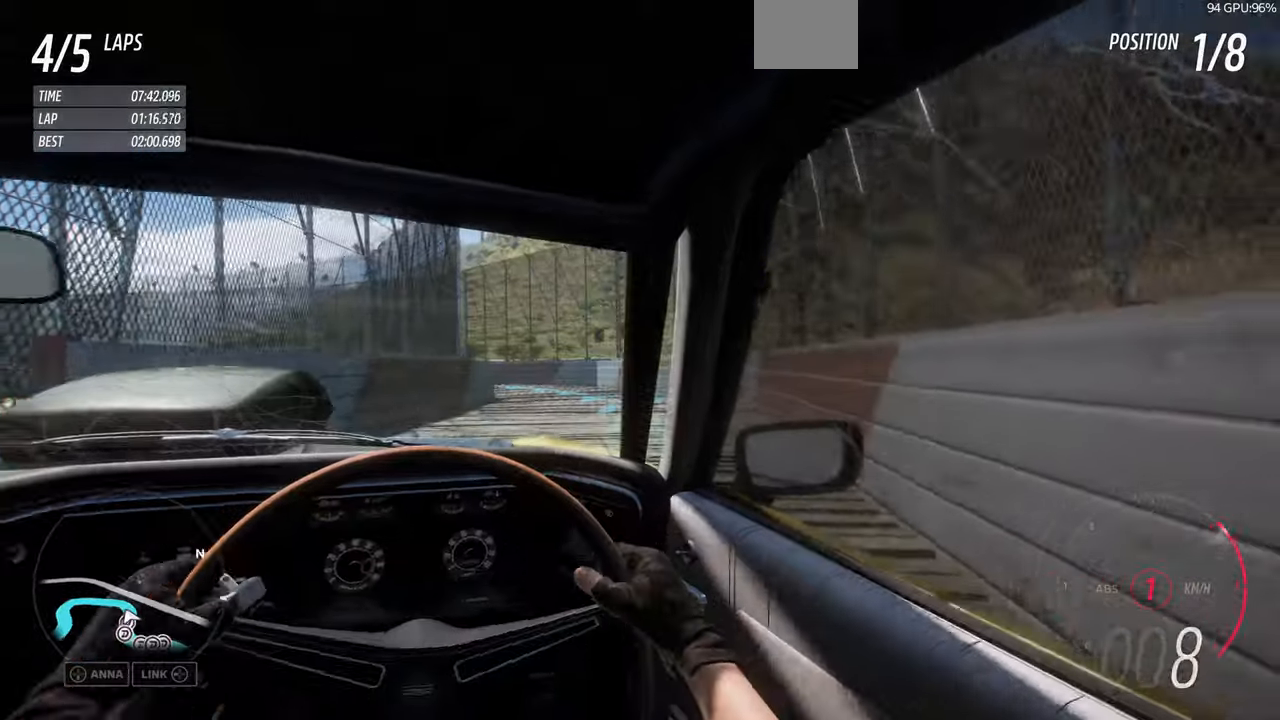
{"buttons": ["R1"], "left_stick": "center", "right_stick": "center", "events": [[34, "R1", "up"], [34, "left_stick", "up-left"], [234, "R1", "down"], [267, "right_stick", "center"], [334, "left_stick", "center"]]}
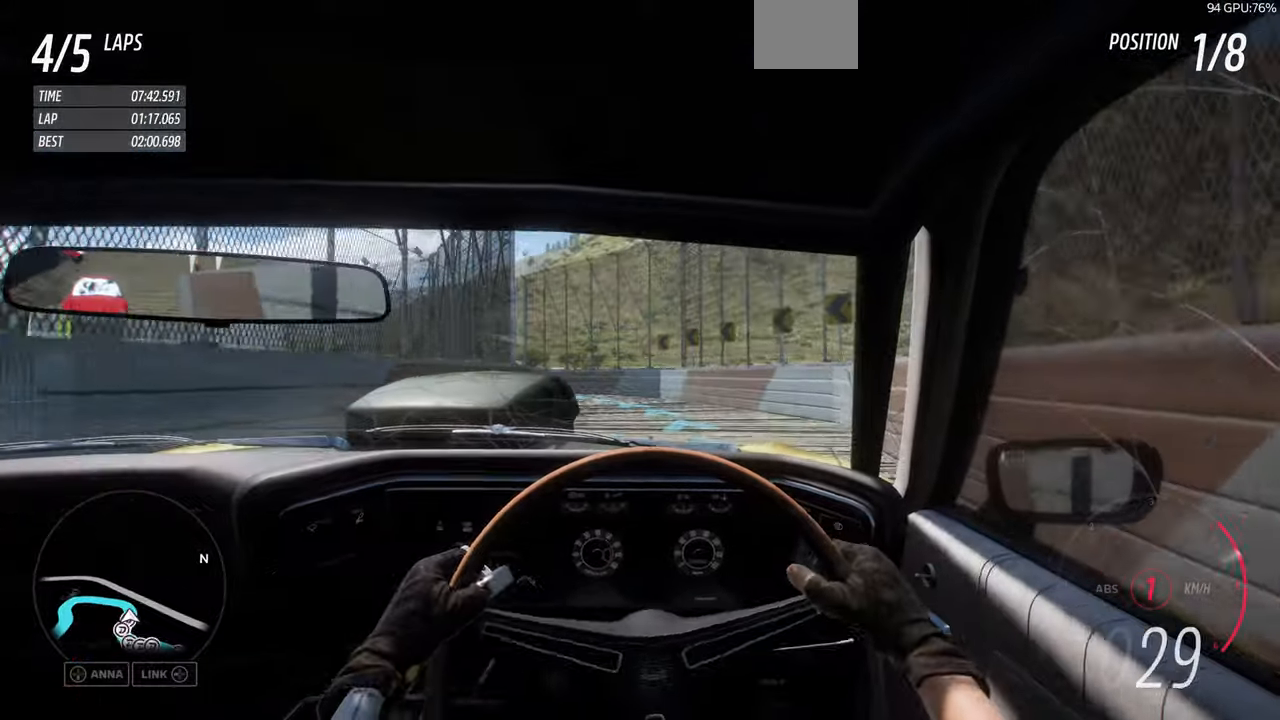
{"buttons": ["R1"], "left_stick": "center", "right_stick": "center", "events": [[67, "left_stick", "right"], [200, "left_stick", "center"]]}
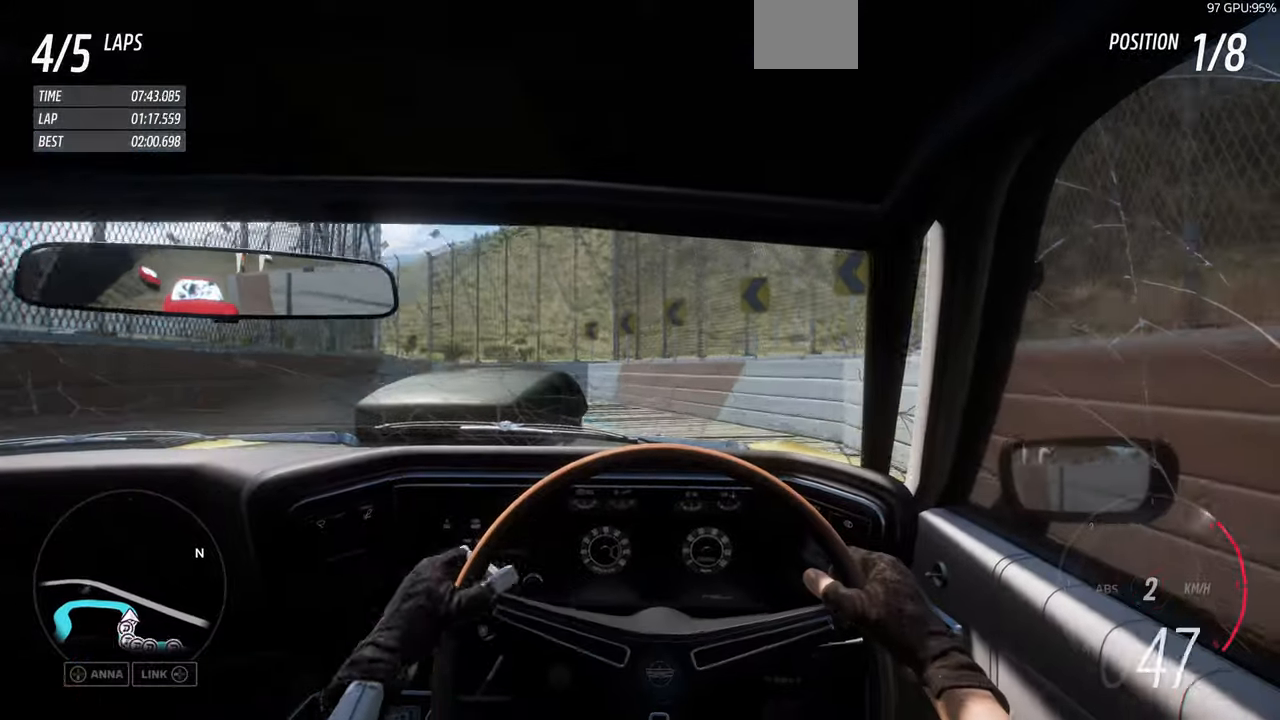
{"buttons": ["R1"], "left_stick": "left", "right_stick": "center", "events": [[167, "left_stick", "left"]]}
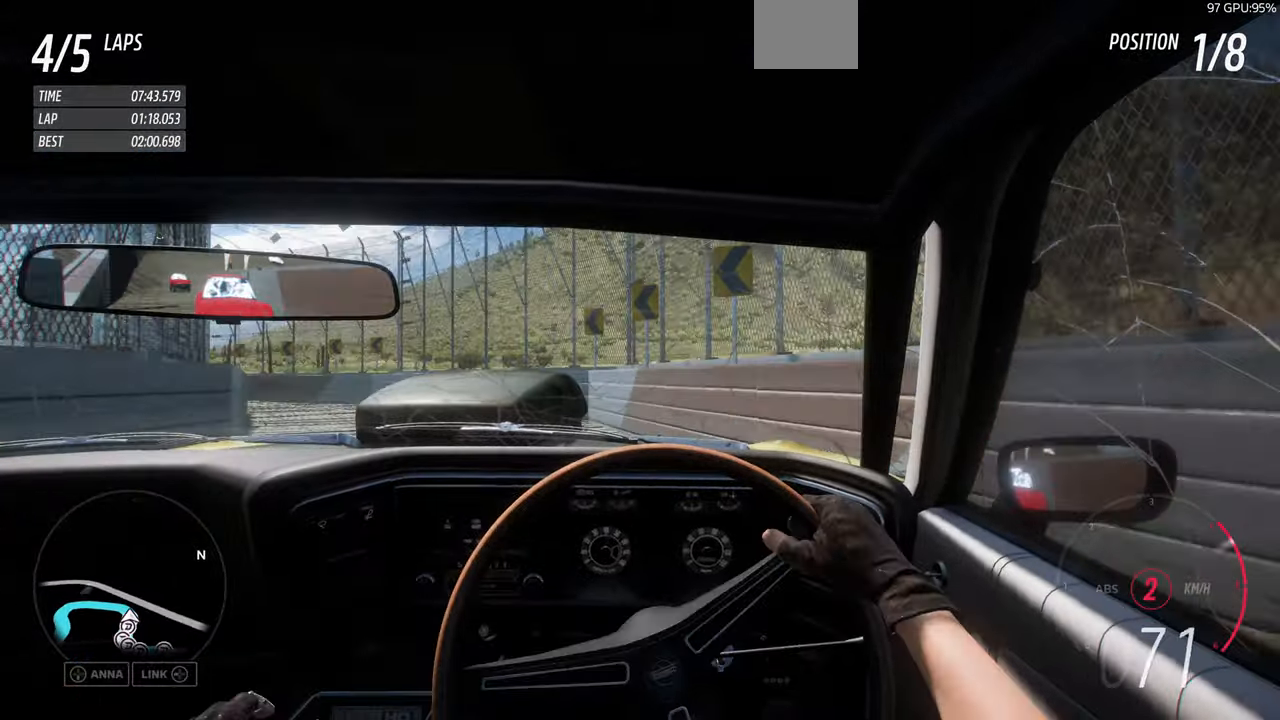
{"buttons": [], "left_stick": "left", "right_stick": "center", "events": [[134, "R1", "up"]]}
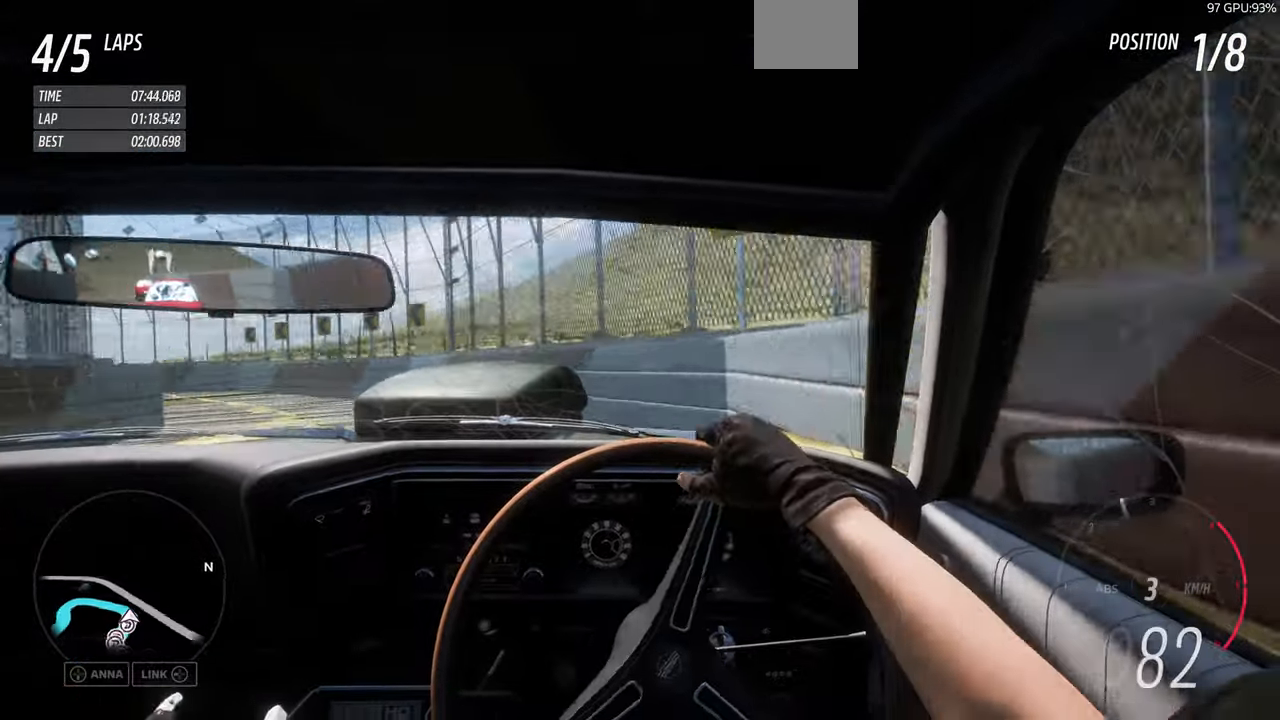
{"buttons": [], "left_stick": "left", "right_stick": "center", "events": []}
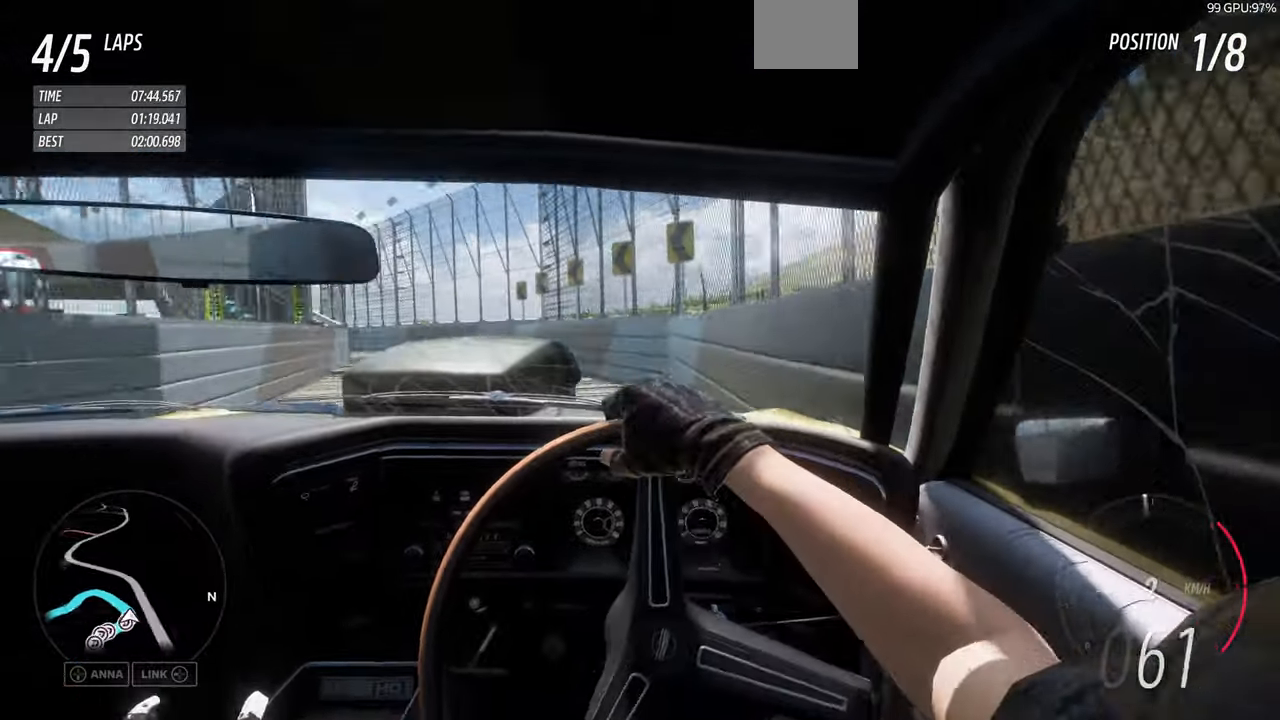
{"buttons": ["R1"], "left_stick": "down-right", "right_stick": "center", "events": [[267, "R1", "down"], [300, "left_stick", "down-right"]]}
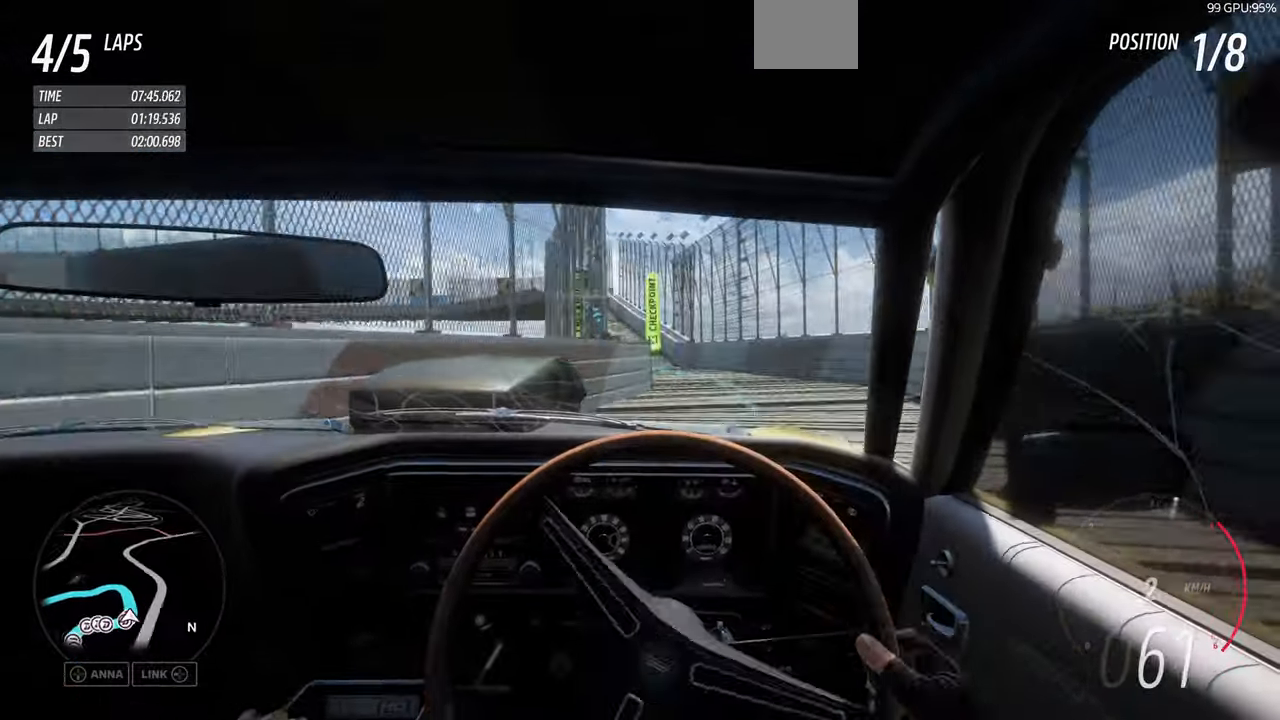
{"buttons": [], "left_stick": "center", "right_stick": "center", "events": [[34, "R1", "up"], [267, "left_stick", "center"], [300, "R1", "down"], [367, "left_stick", "right"], [467, "R1", "up"], [500, "left_stick", "center"]]}
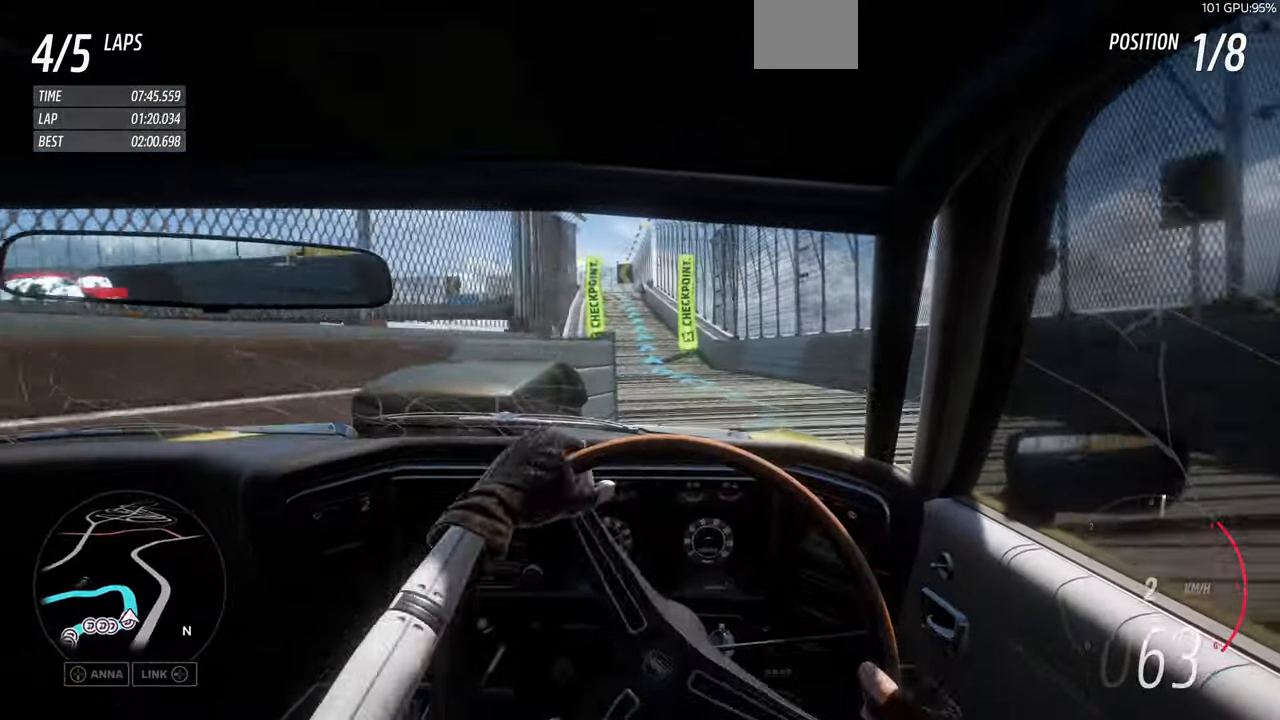
{"buttons": ["R1"], "left_stick": "up-left", "right_stick": "center", "events": [[34, "left_stick", "up-left"], [500, "R1", "down"]]}
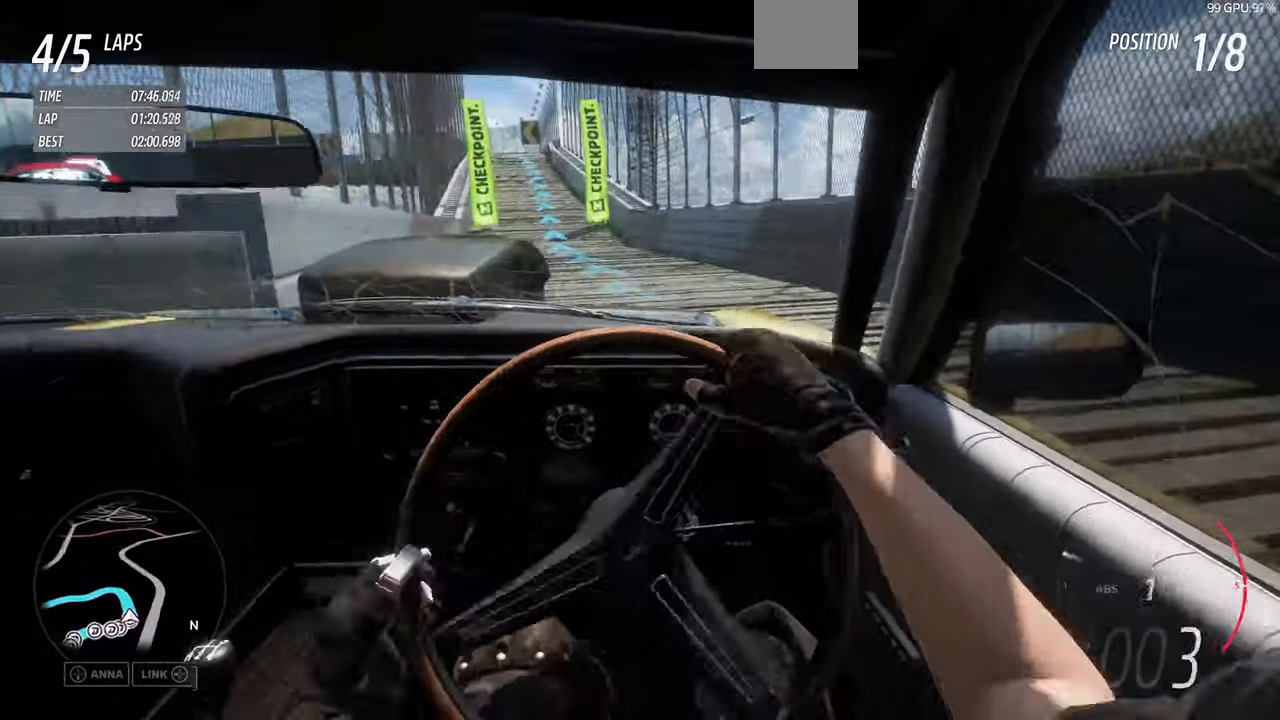
{"buttons": ["R1"], "left_stick": "up", "right_stick": "center", "events": [[200, "R1", "up"], [234, "left_stick", "up"], [400, "R1", "down"]]}